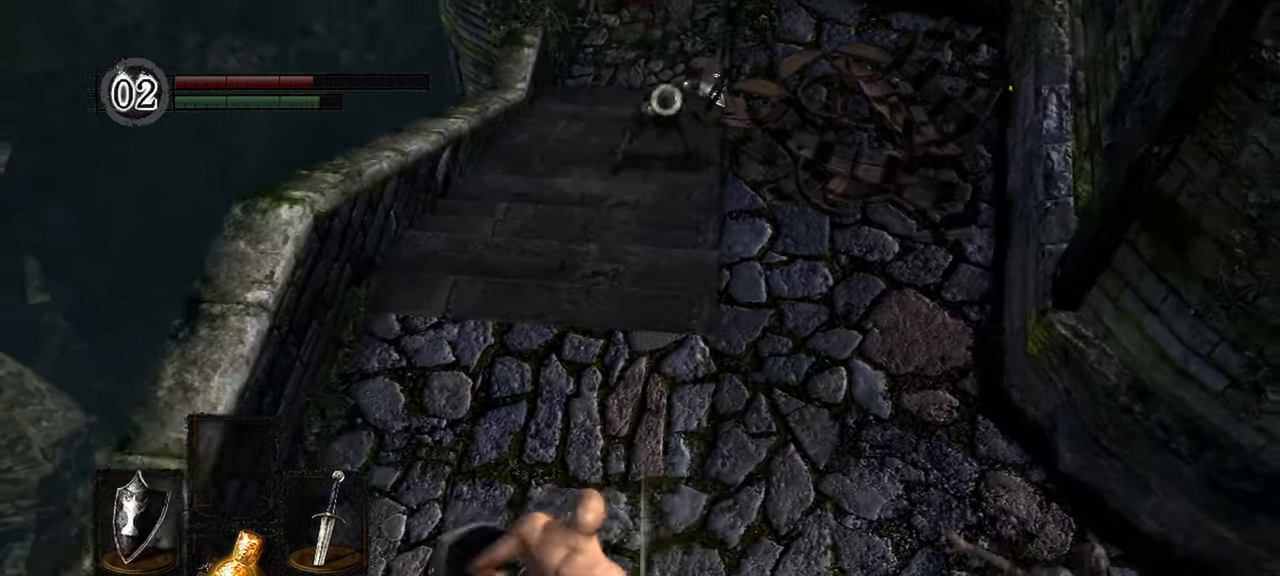
Gameplay with a controller (Xbox layout); each line is a JSON object with the inputs held at the frame after it. "events" lists button and stick changes between this image and that frame as [ms after this image, input, new state], when the widget could be followed in between.
{"buttons": [], "left_stick": "up", "right_stick": "center"}
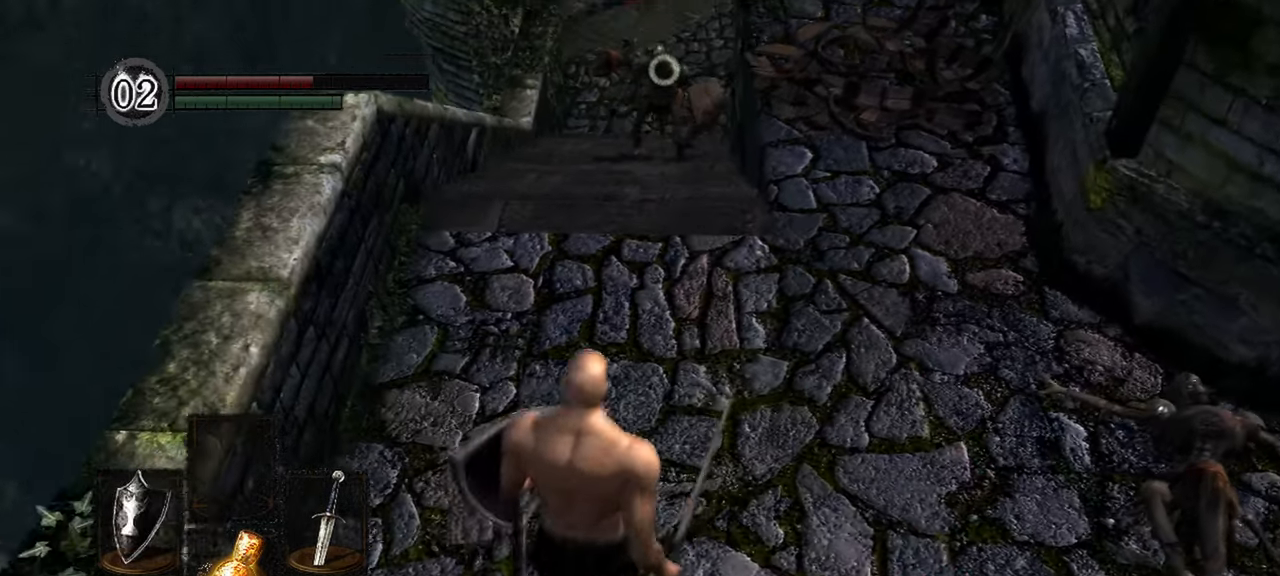
{"buttons": [], "left_stick": "center", "right_stick": "center", "events": [[417, "left_stick", "center"]]}
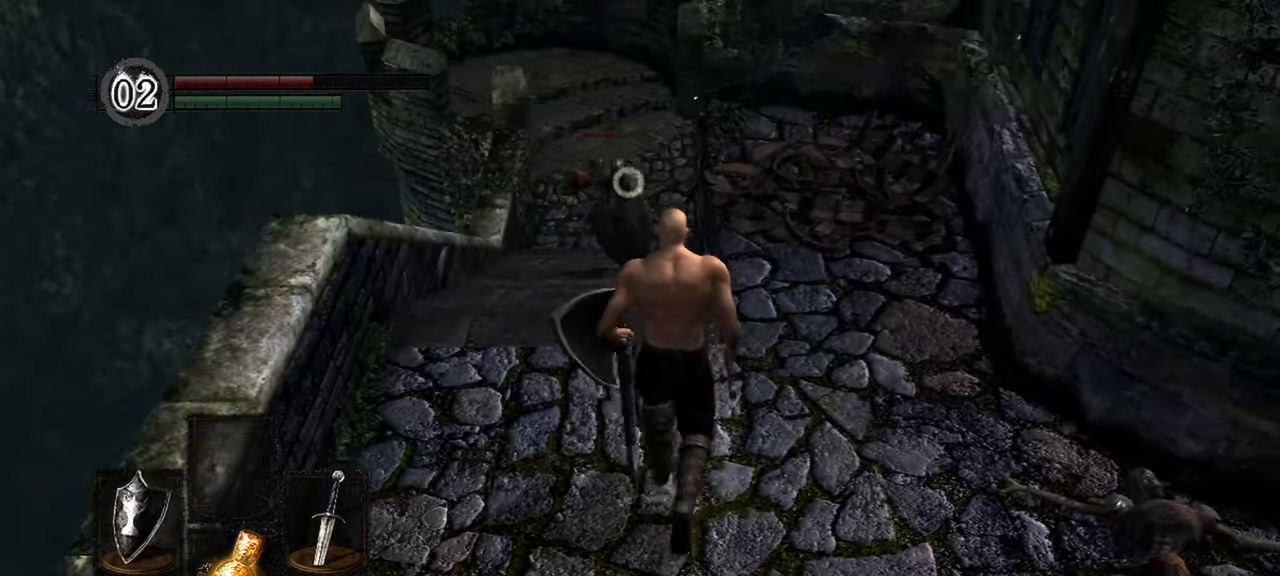
{"buttons": [], "left_stick": "down-right", "right_stick": "center", "events": [[133, "left_stick", "down"], [350, "left_stick", "down-right"]]}
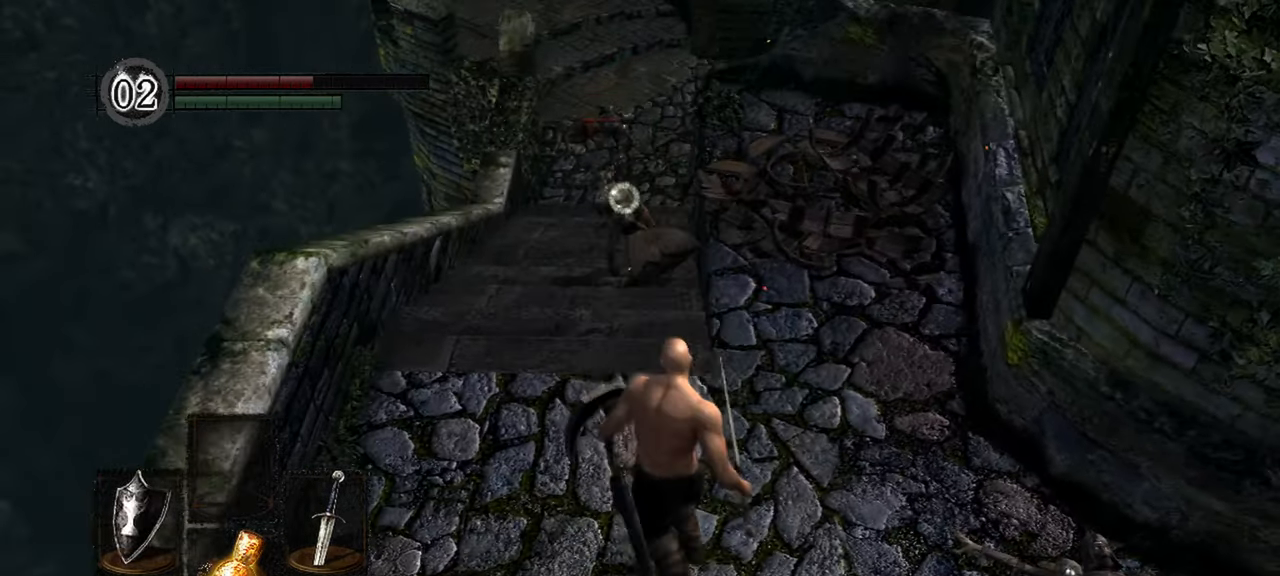
{"buttons": ["L1"], "left_stick": "center", "right_stick": "center", "events": [[117, "left_stick", "center"], [250, "L1", "down"]]}
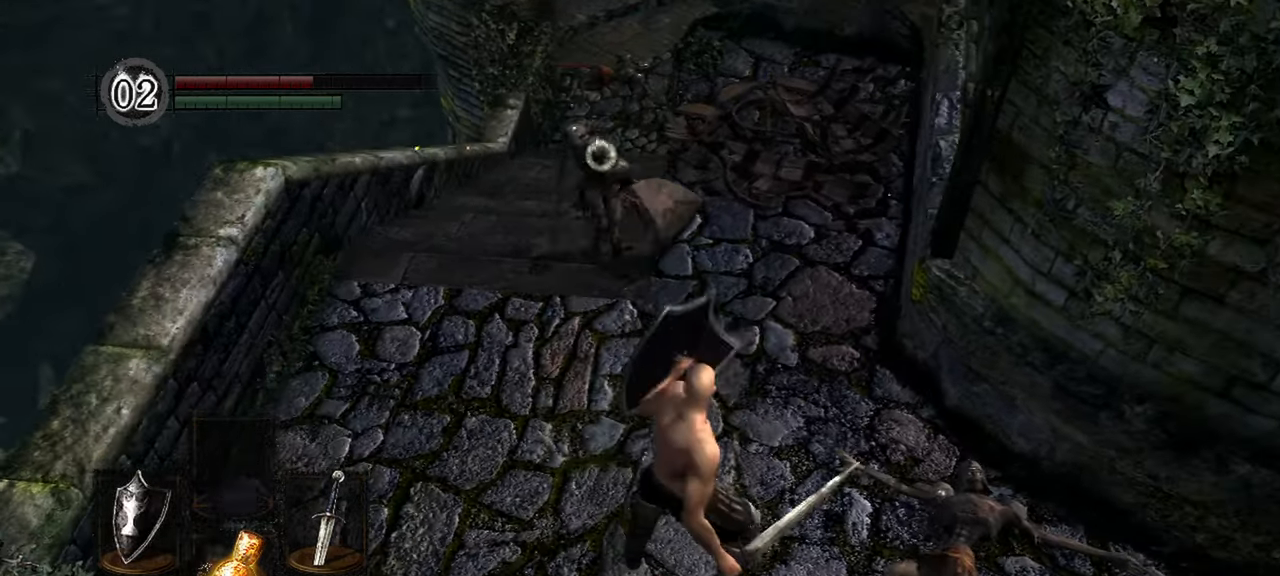
{"buttons": ["L1"], "left_stick": "center", "right_stick": "center", "events": []}
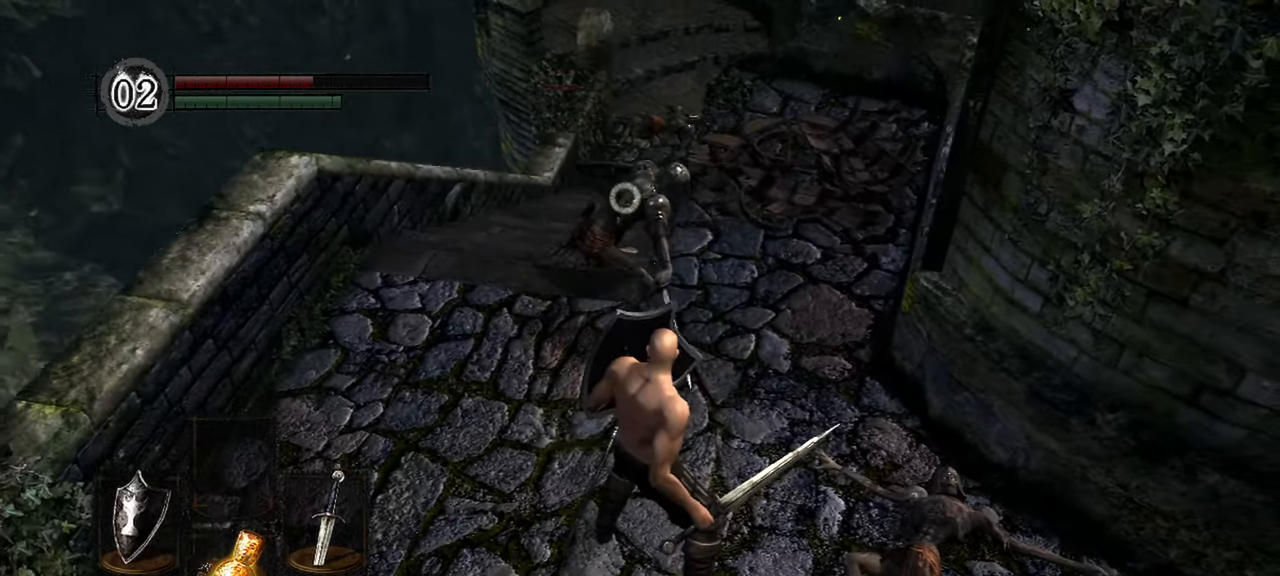
{"buttons": ["L1"], "left_stick": "center", "right_stick": "center", "events": [[250, "R1", "down"], [317, "R1", "up"]]}
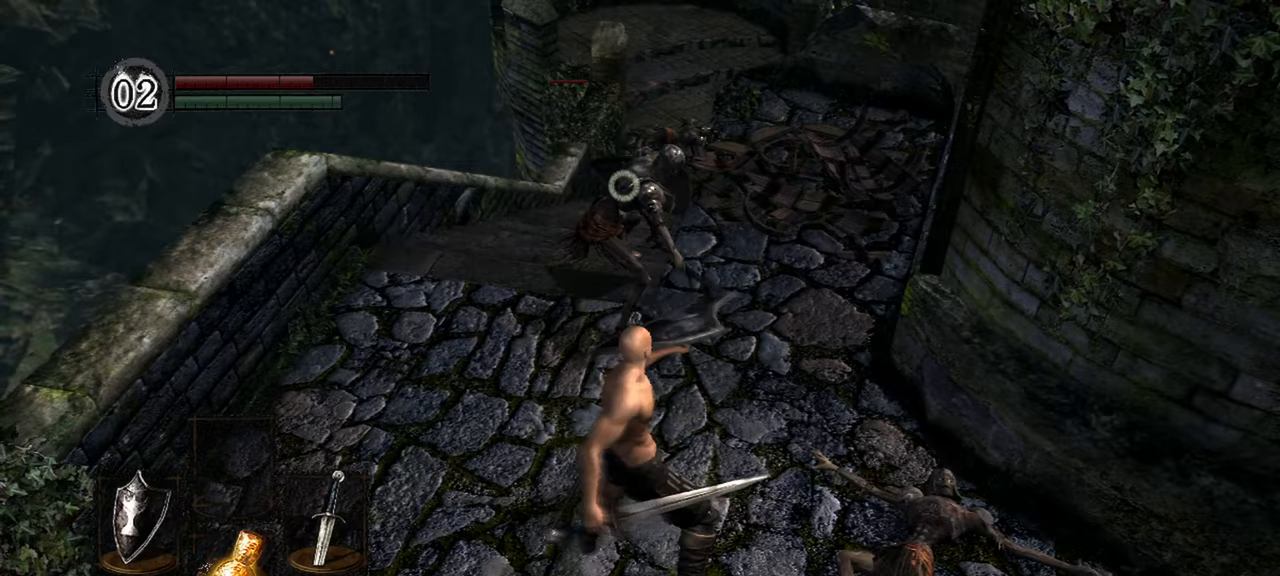
{"buttons": ["L1", "R1"], "left_stick": "center", "right_stick": "center", "events": [[417, "R1", "down"]]}
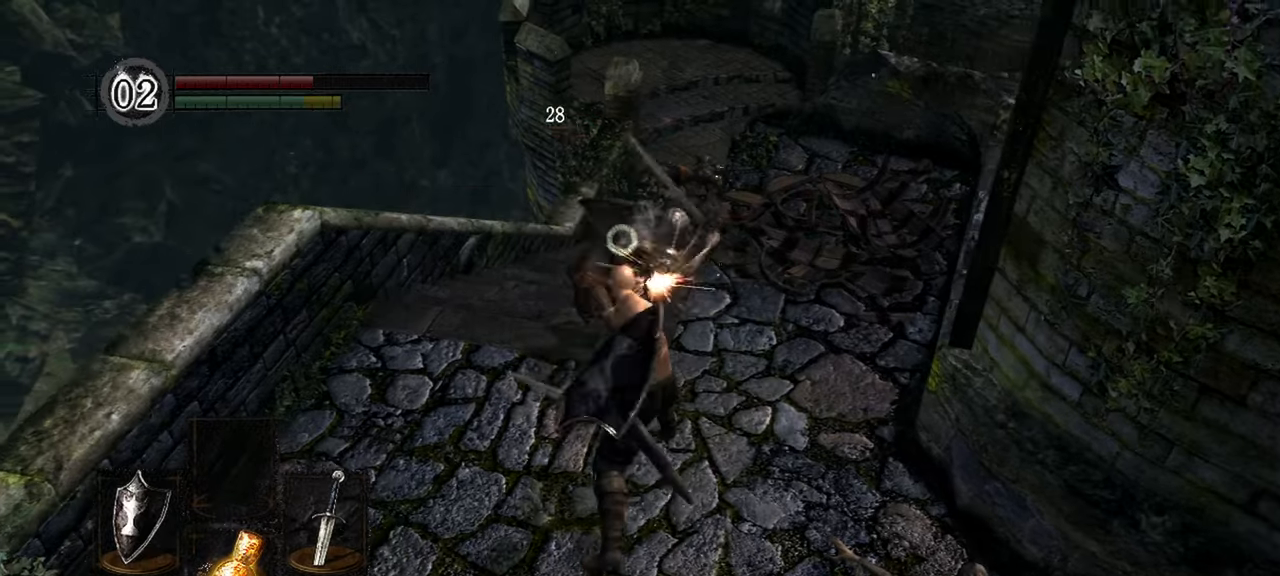
{"buttons": ["L1"], "left_stick": "center", "right_stick": "center"}
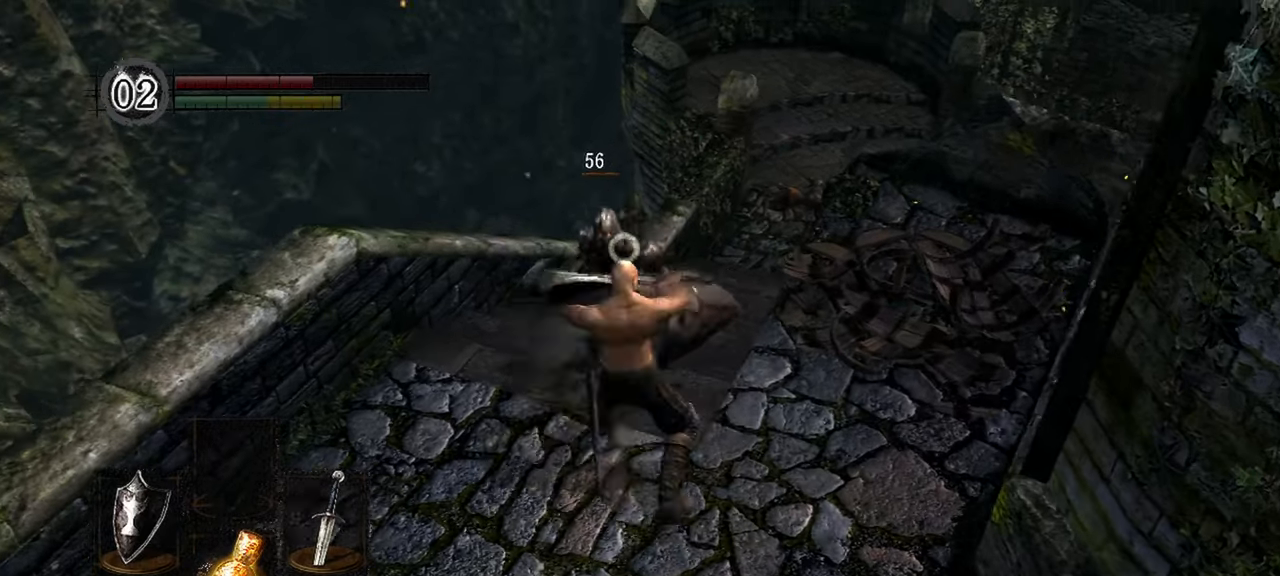
{"buttons": [], "left_stick": "center", "right_stick": "center", "events": [[117, "L1", "up"]]}
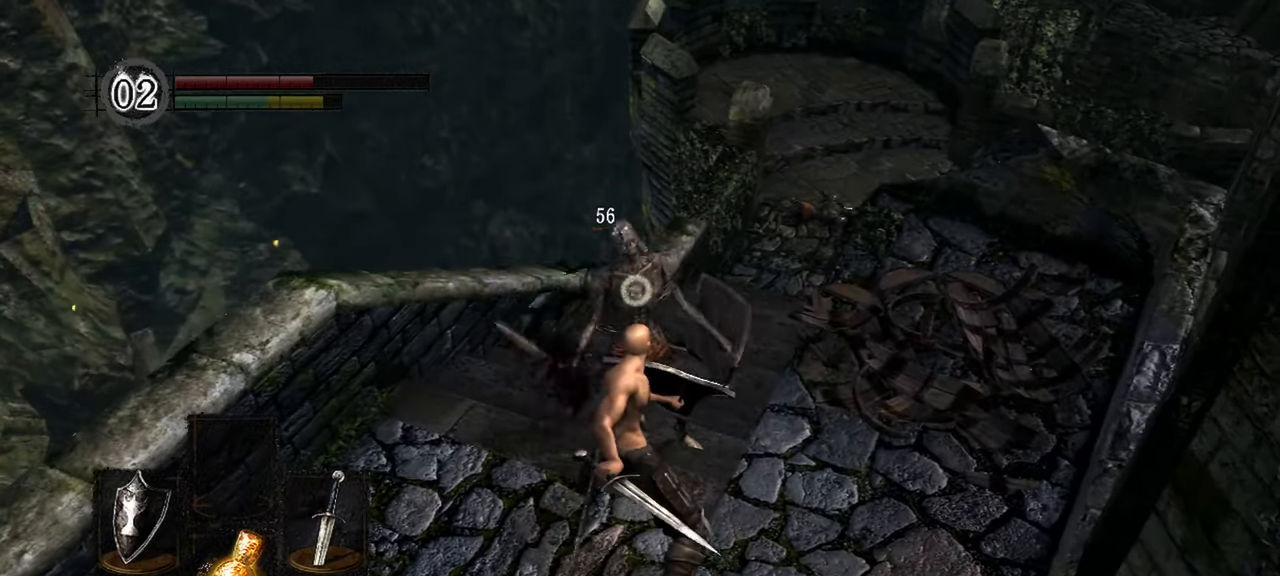
{"buttons": [], "left_stick": "up", "right_stick": "center", "events": [[250, "left_stick", "up"]]}
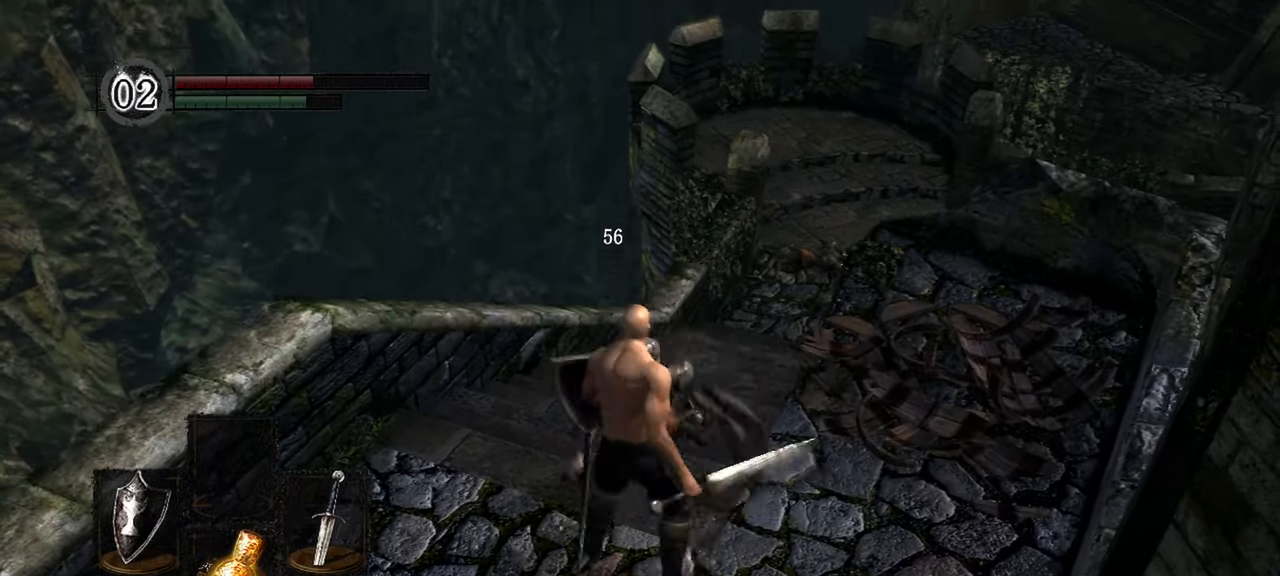
{"buttons": [], "left_stick": "center", "right_stick": "center", "events": [[83, "X", "down"], [150, "X", "up"], [483, "left_stick", "center"]]}
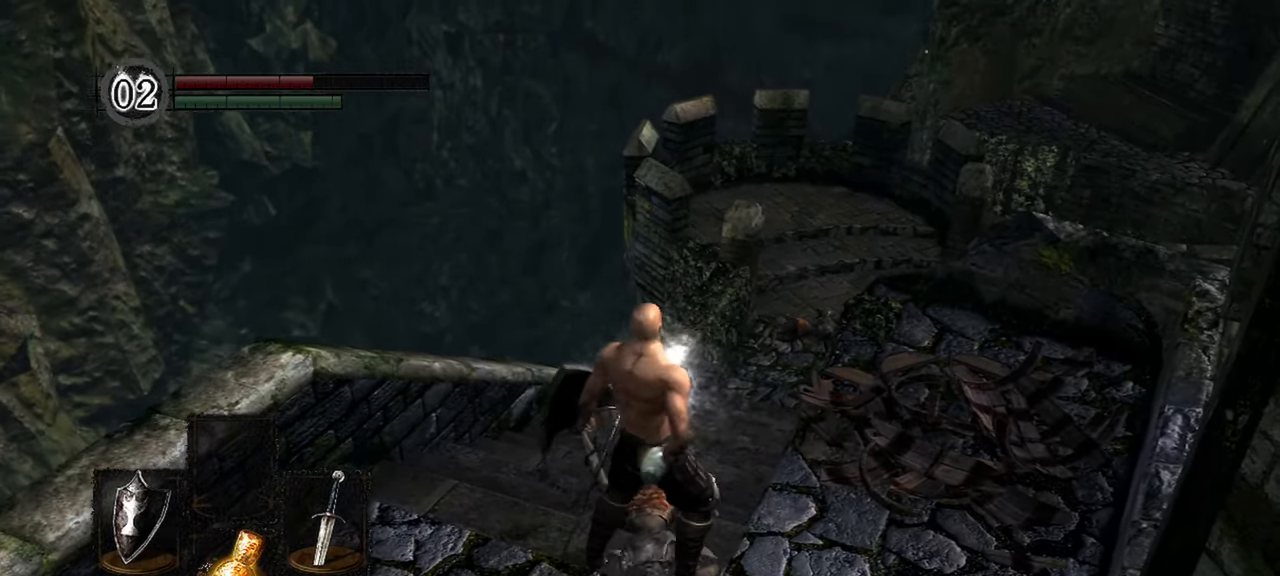
{"buttons": [], "left_stick": "center", "right_stick": "center"}
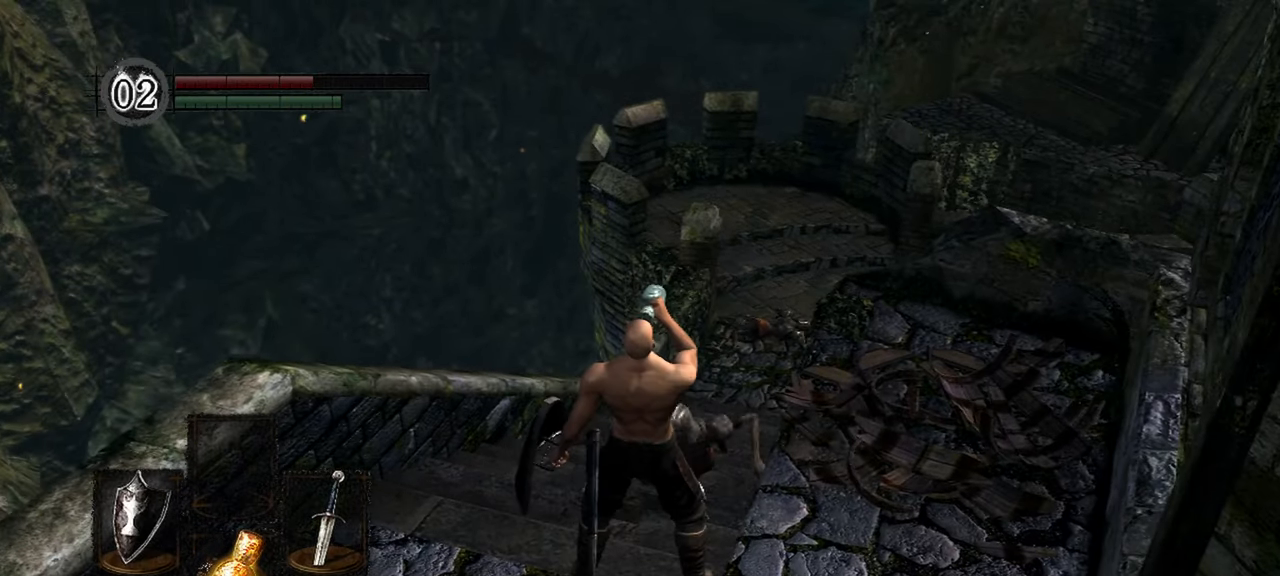
{"buttons": [], "left_stick": "center", "right_stick": "center", "events": []}
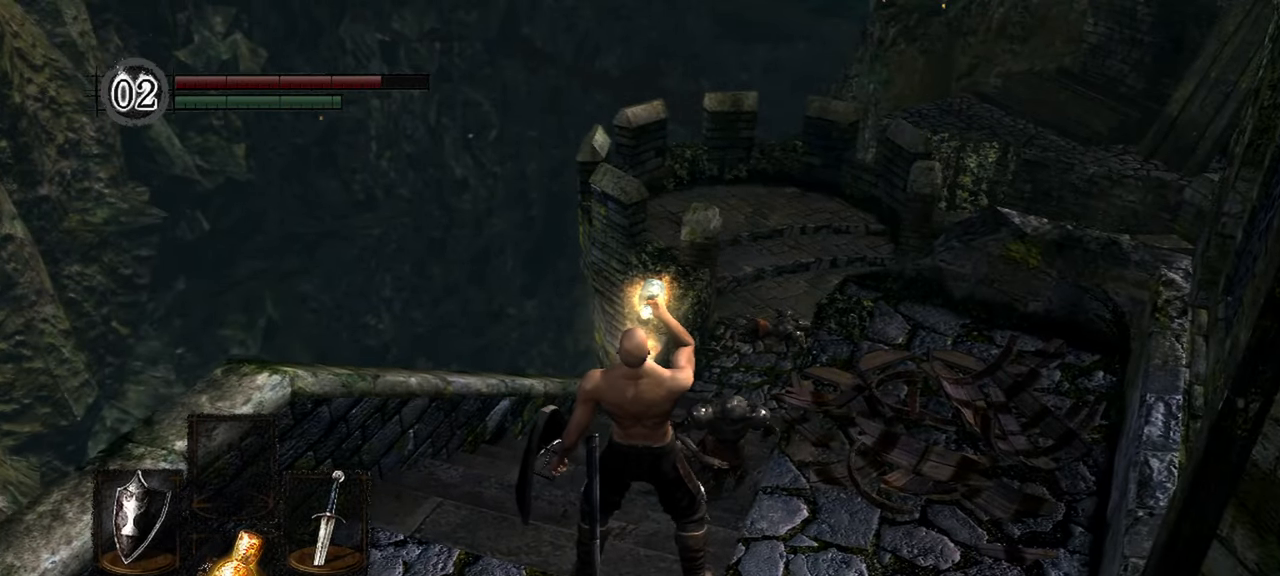
{"buttons": [], "left_stick": "up", "right_stick": "center", "events": [[17, "left_stick", "up"]]}
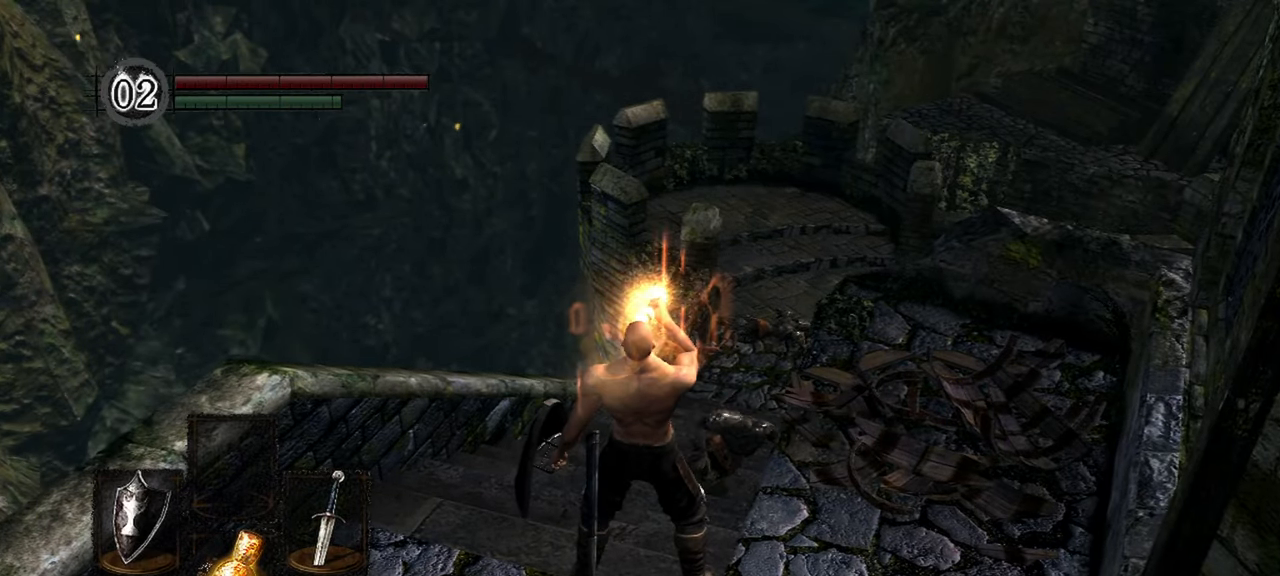
{"buttons": [], "left_stick": "up", "right_stick": "center", "events": []}
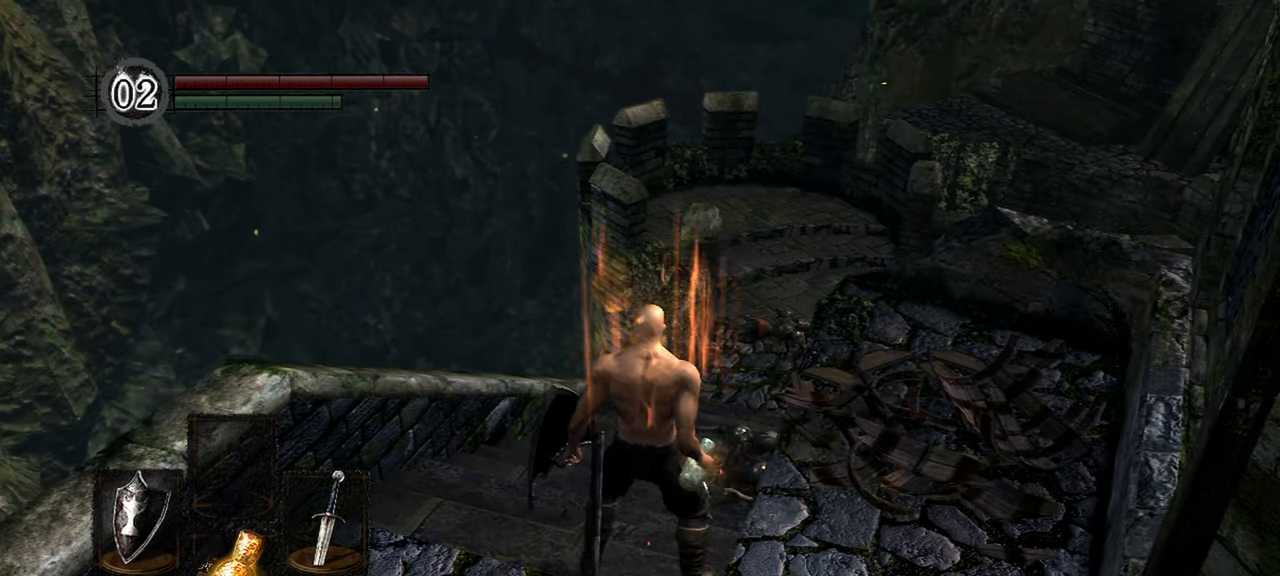
{"buttons": [], "left_stick": "up", "right_stick": "right", "events": [[500, "right_stick", "right"]]}
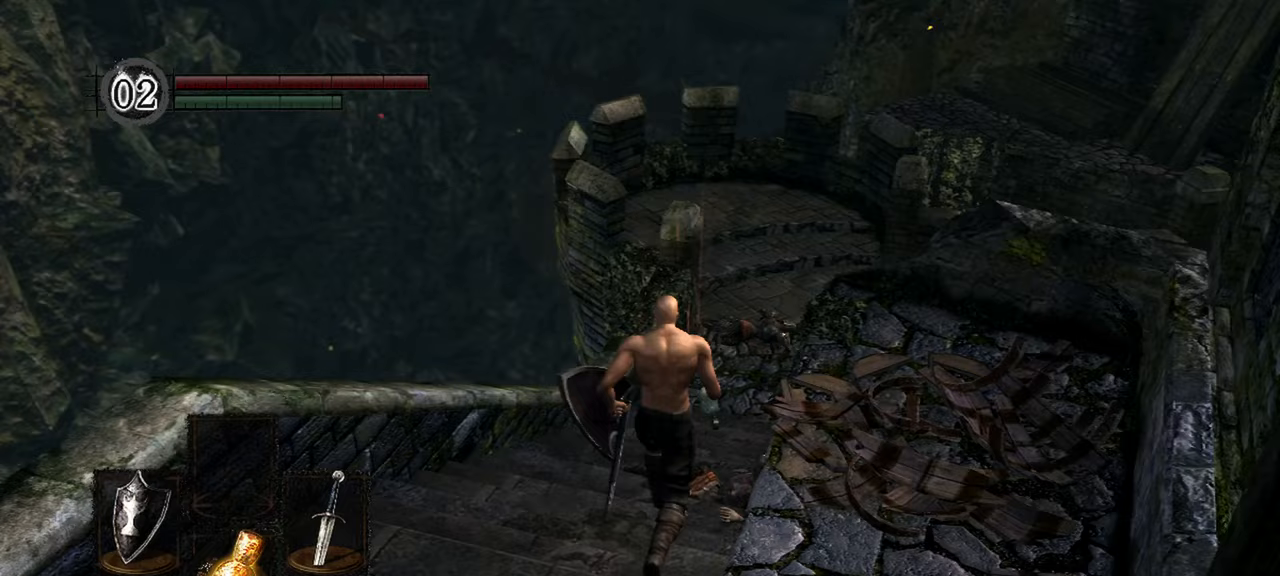
{"buttons": [], "left_stick": "up", "right_stick": "right", "events": []}
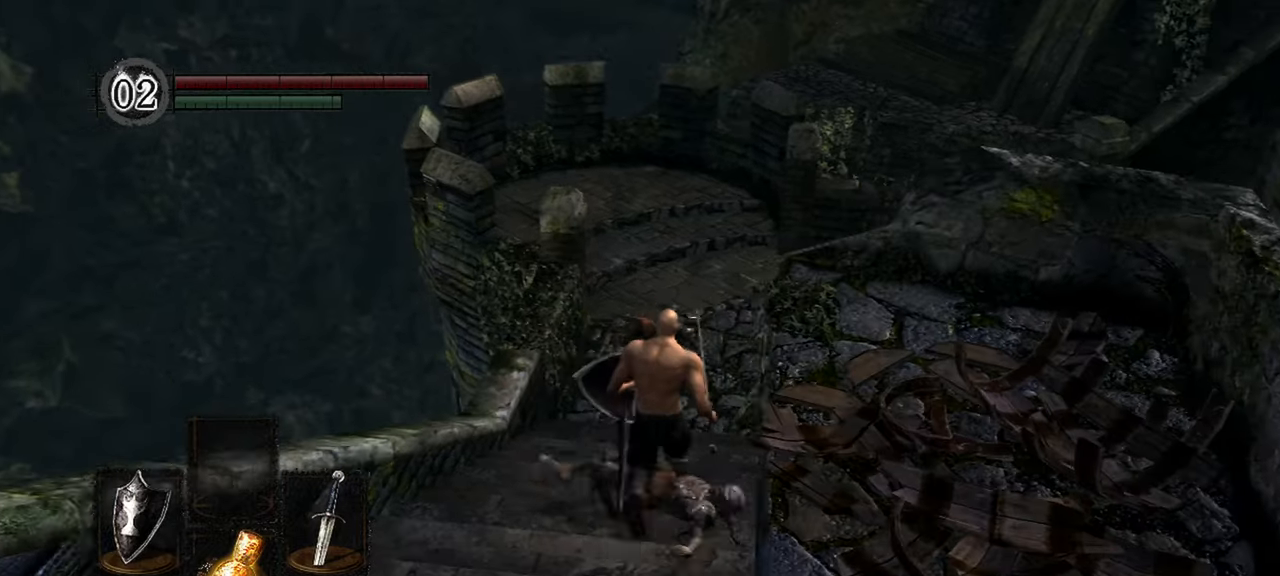
{"buttons": [], "left_stick": "up", "right_stick": "right", "events": []}
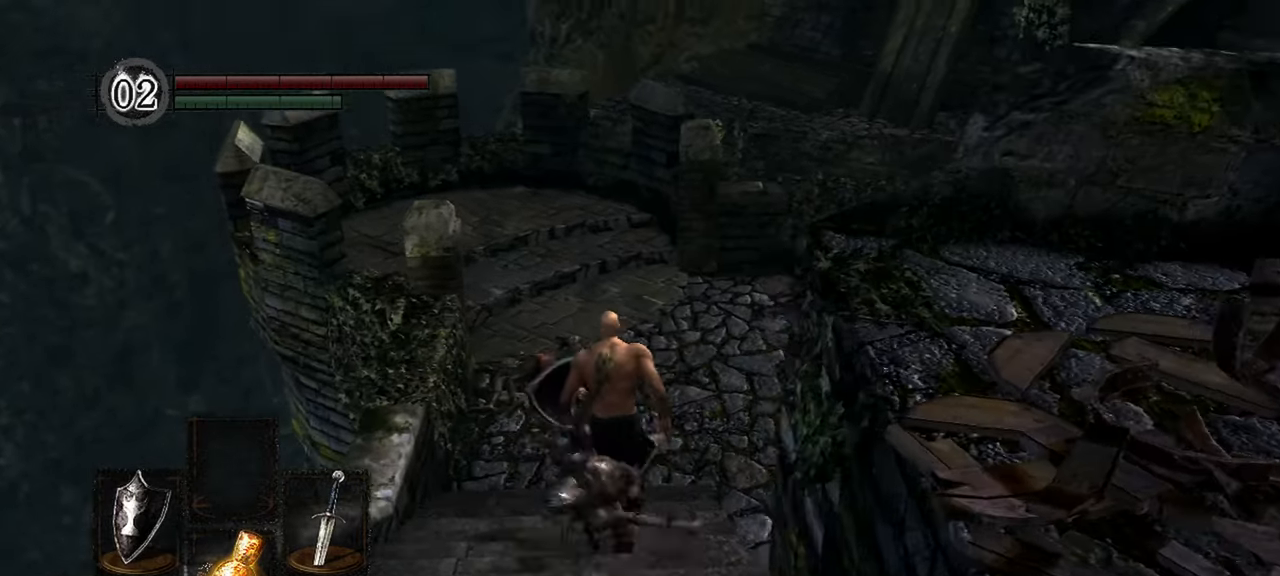
{"buttons": [], "left_stick": "up", "right_stick": "right", "events": []}
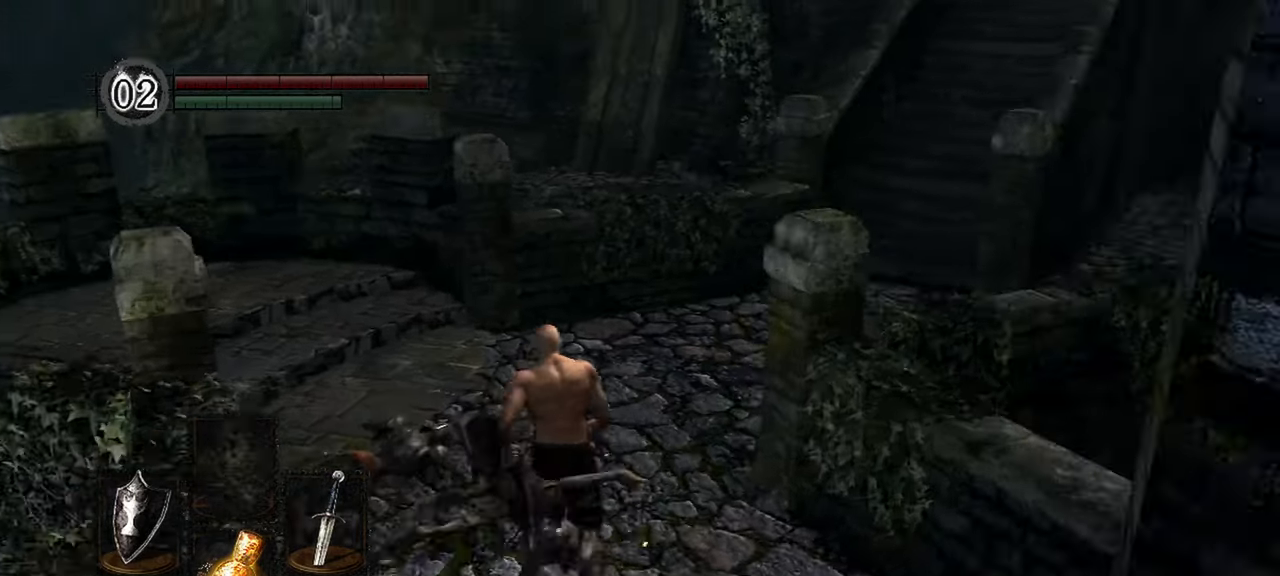
{"buttons": [], "left_stick": "up", "right_stick": "up-right", "events": [[333, "right_stick", "up-right"]]}
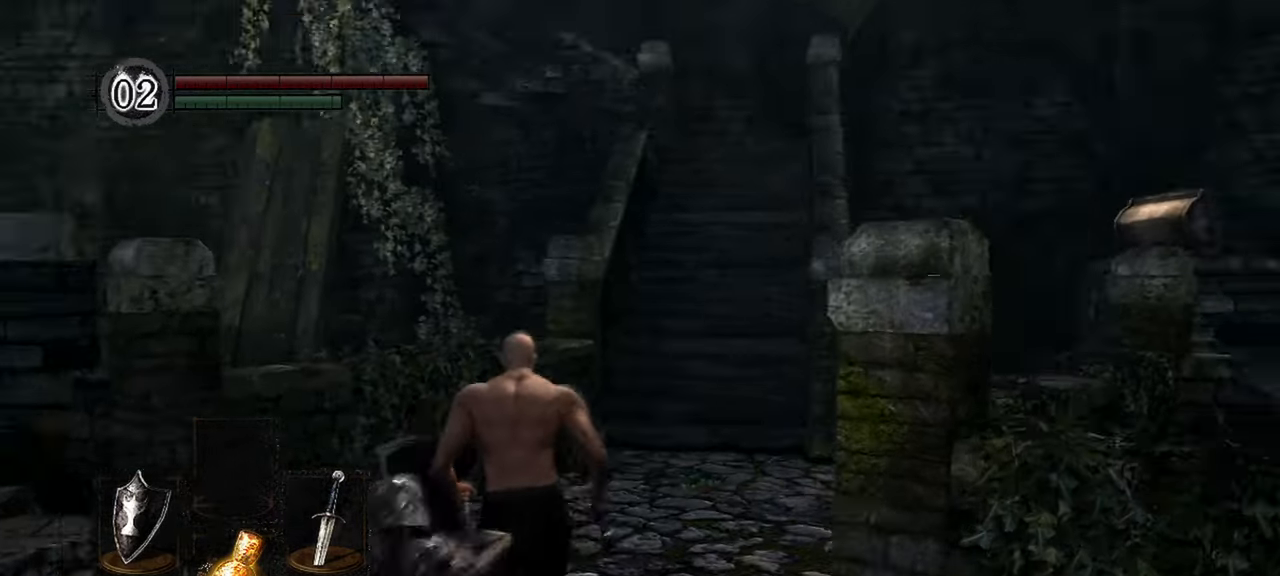
{"buttons": [], "left_stick": "up", "right_stick": "center", "events": [[283, "right_stick", "center"]]}
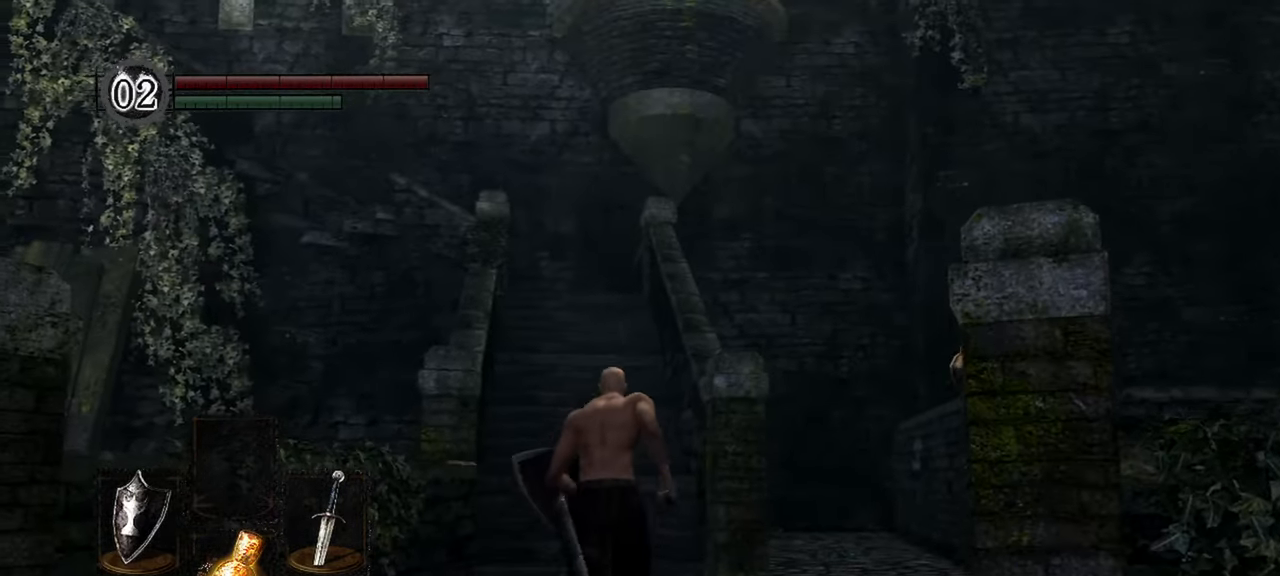
{"buttons": [], "left_stick": "up", "right_stick": "center", "events": []}
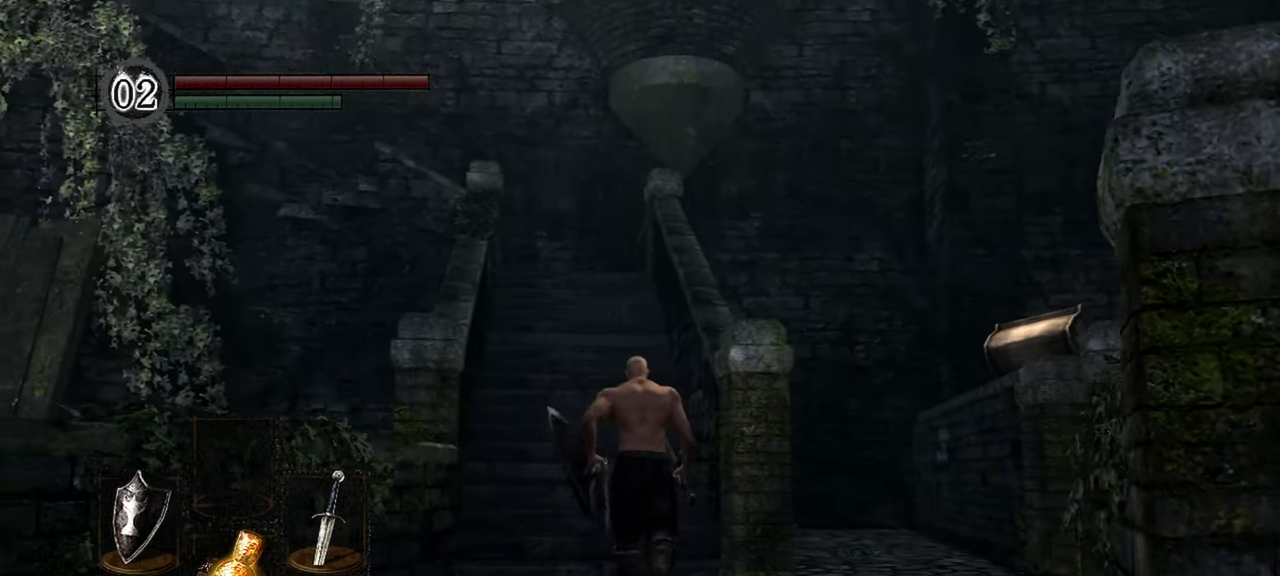
{"buttons": [], "left_stick": "up", "right_stick": "center", "events": []}
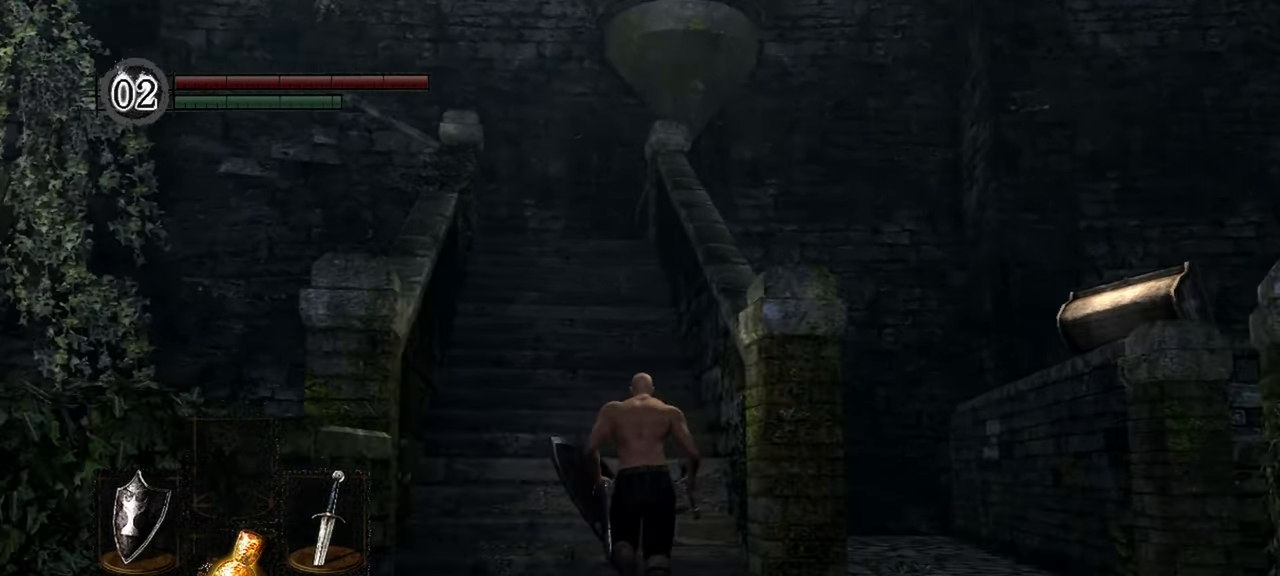
{"buttons": [], "left_stick": "up", "right_stick": "down-left", "events": [[400, "right_stick", "down-left"]]}
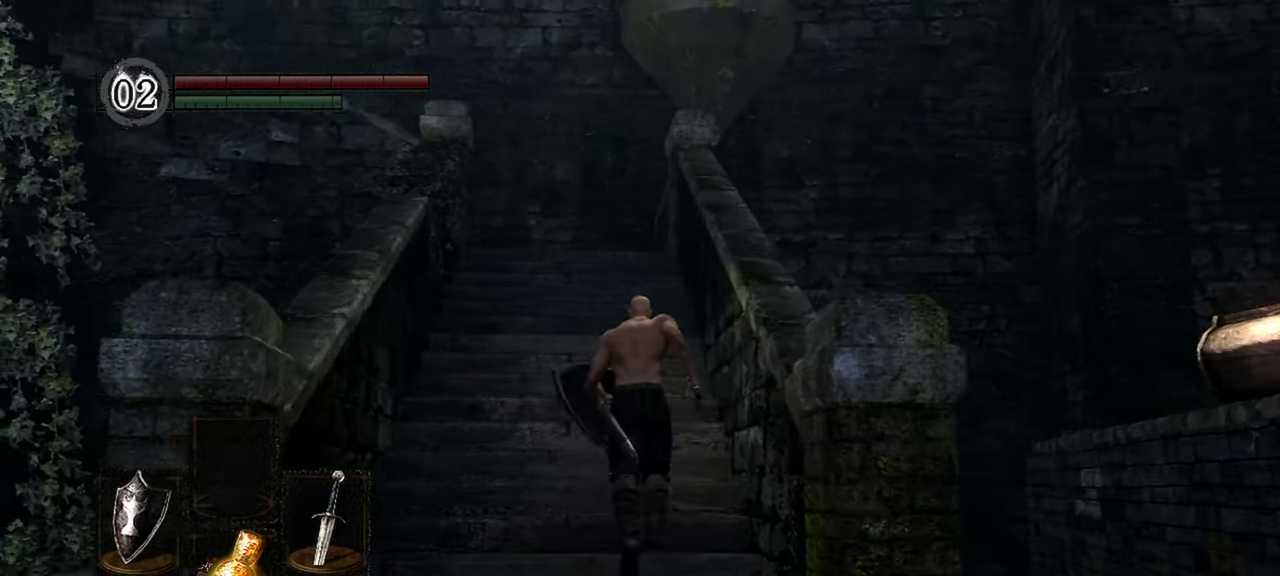
{"buttons": [], "left_stick": "up", "right_stick": "down-left", "events": []}
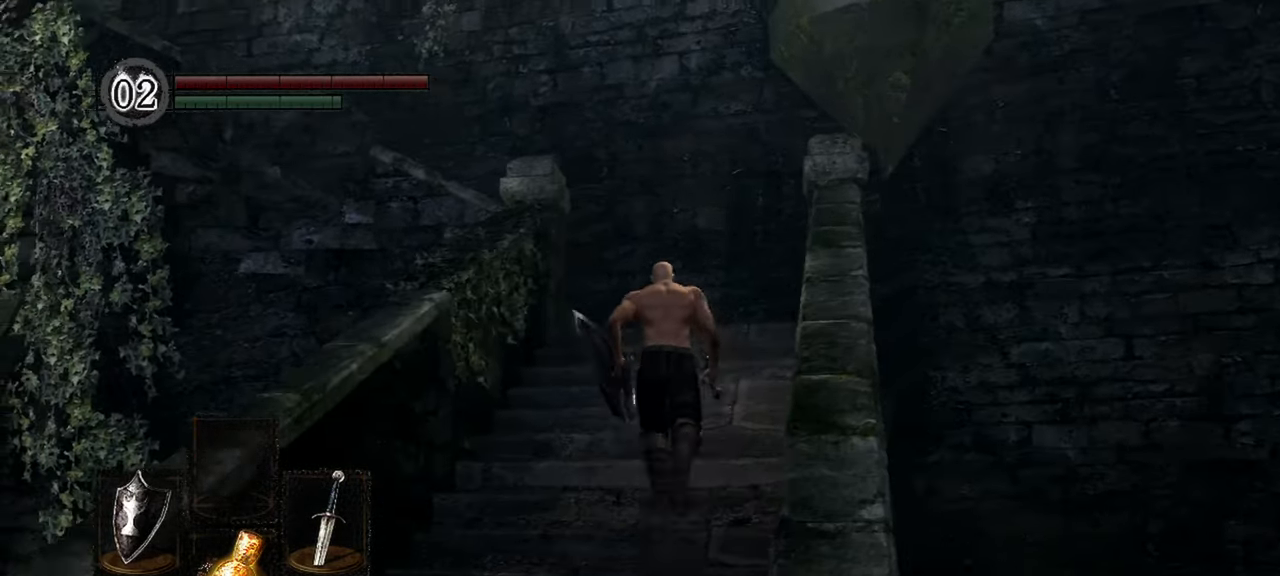
{"buttons": [], "left_stick": "up", "right_stick": "down-left", "events": []}
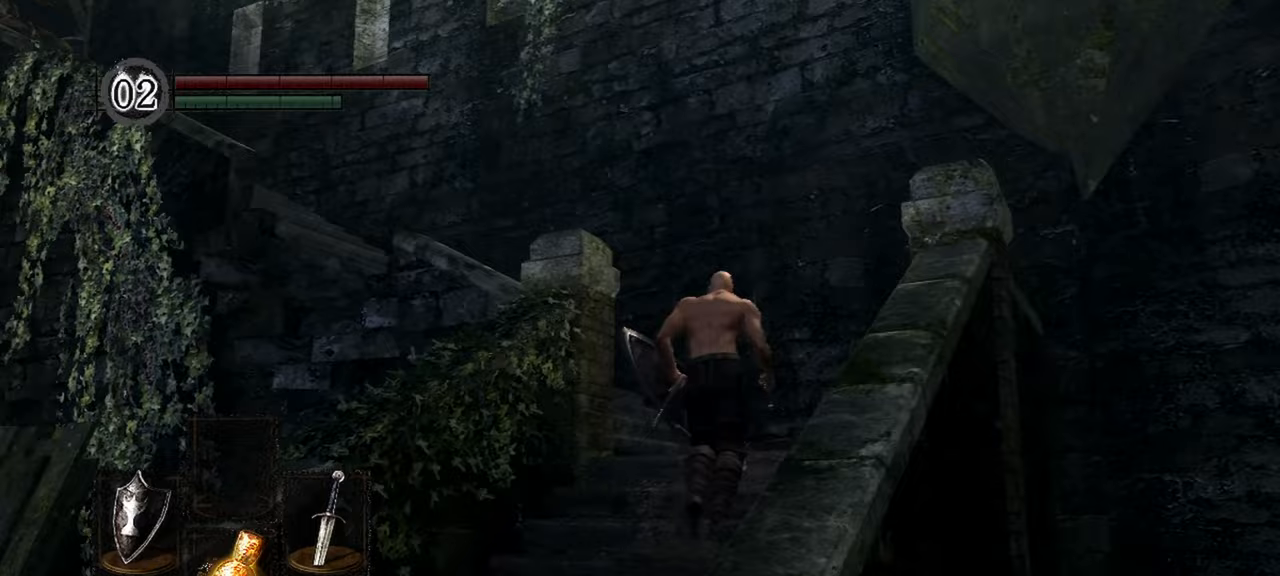
{"buttons": [], "left_stick": "up", "right_stick": "down-left", "events": []}
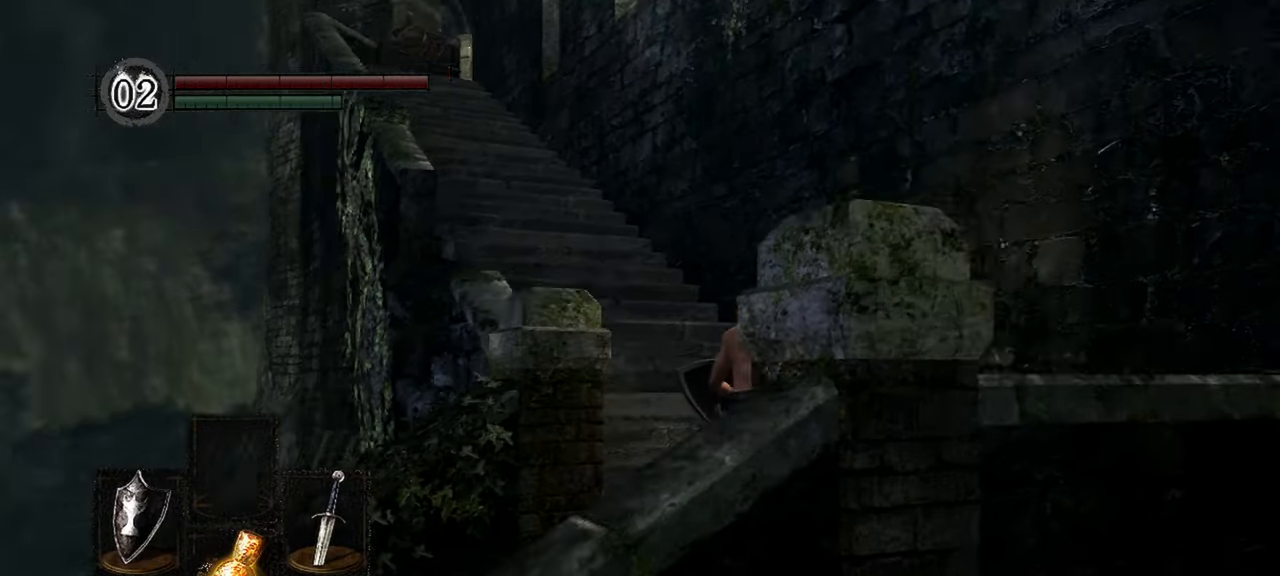
{"buttons": [], "left_stick": "up", "right_stick": "down-left", "events": []}
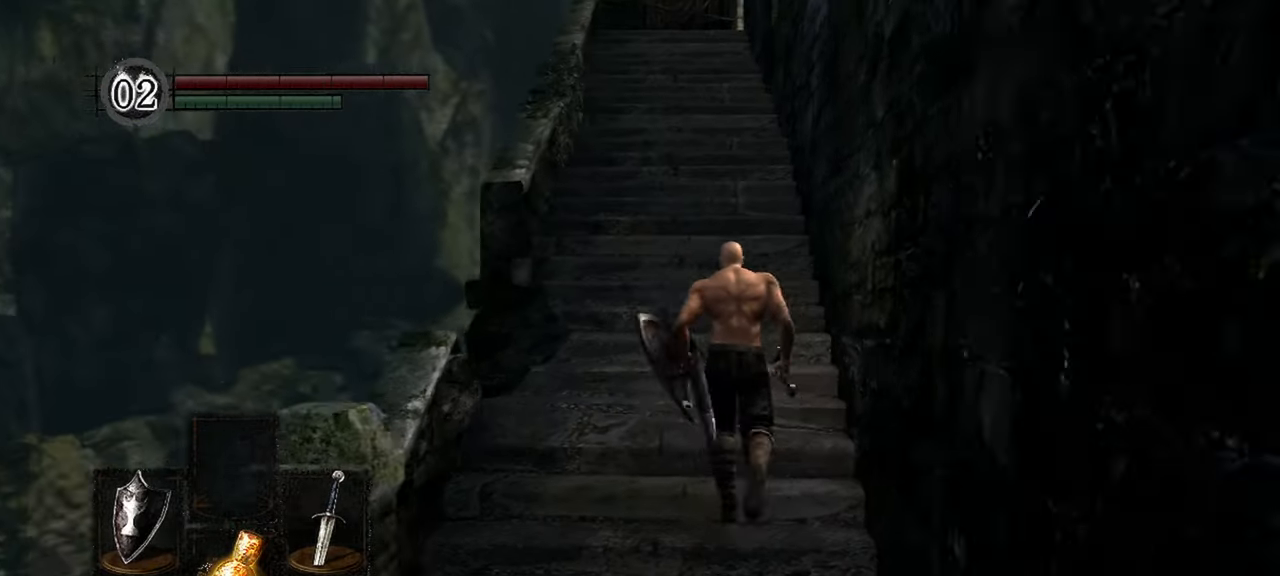
{"buttons": [], "left_stick": "down-left", "right_stick": "center", "events": [[50, "left_stick", "up-left"], [117, "right_stick", "center"], [183, "left_stick", "down-left"]]}